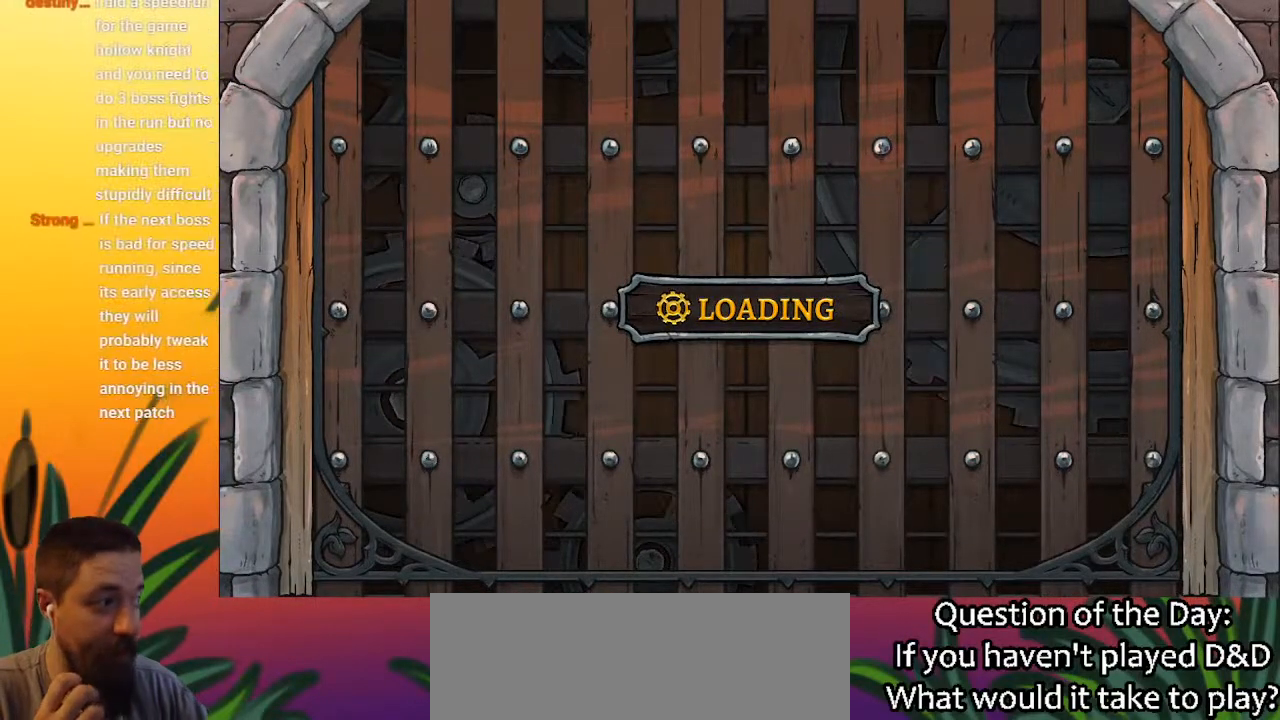
Gameplay with keyboard; each line is a JSON object with the keys held at the frame after it. "events" lists presses ("down") and releases ("up") of "a", "c", "d", "down", "left", "right", "s", "up", "x" and "z" between this image and that frame as [ms after this image, input, new state], when the widget could be followed in between. No other keys are recorded. Mouse input is not recorded.
{"keys": ["right"], "events": [[433, "right", "down"]]}
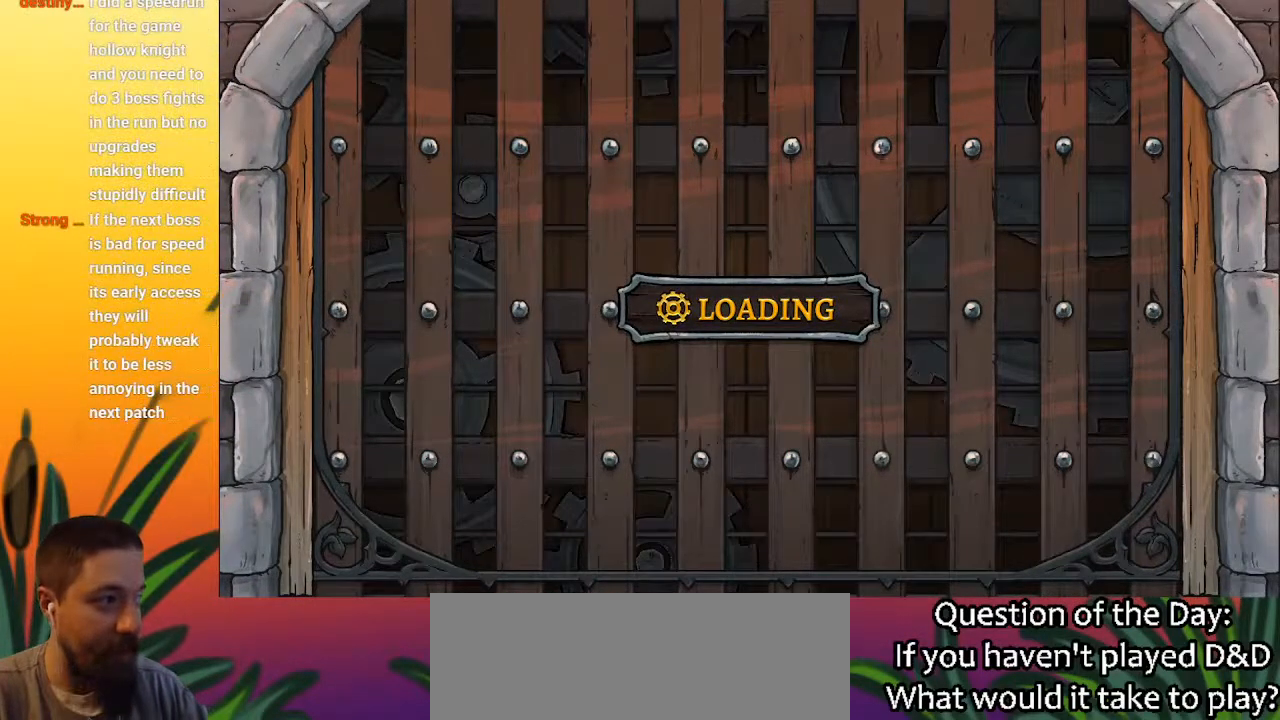
{"keys": ["right"], "events": []}
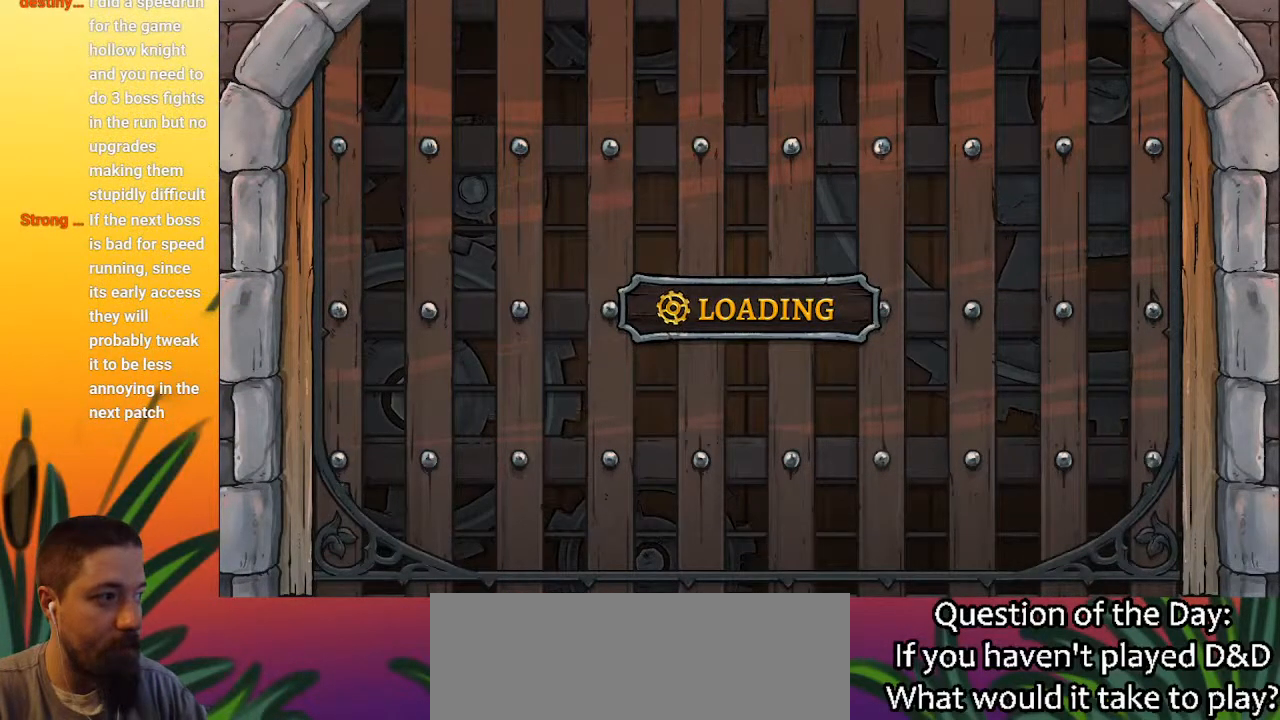
{"keys": [], "events": [[133, "right", "up"]]}
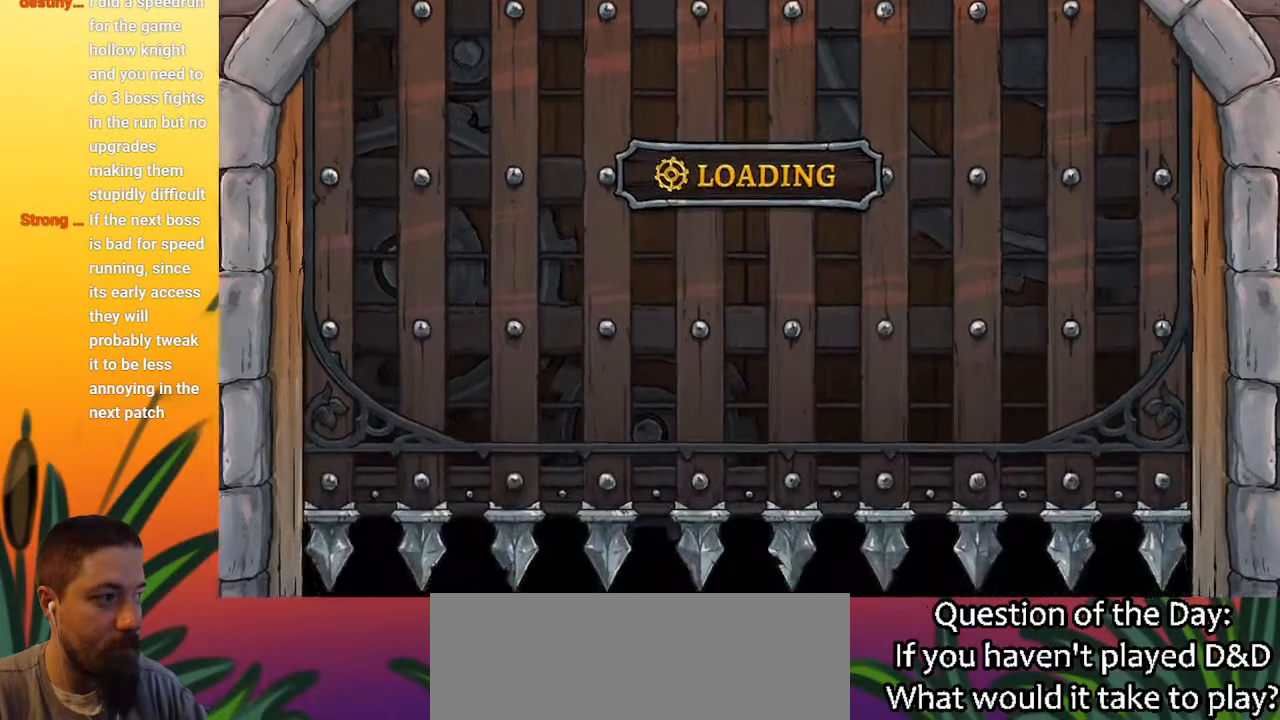
{"keys": ["right"], "events": [[400, "right", "down"]]}
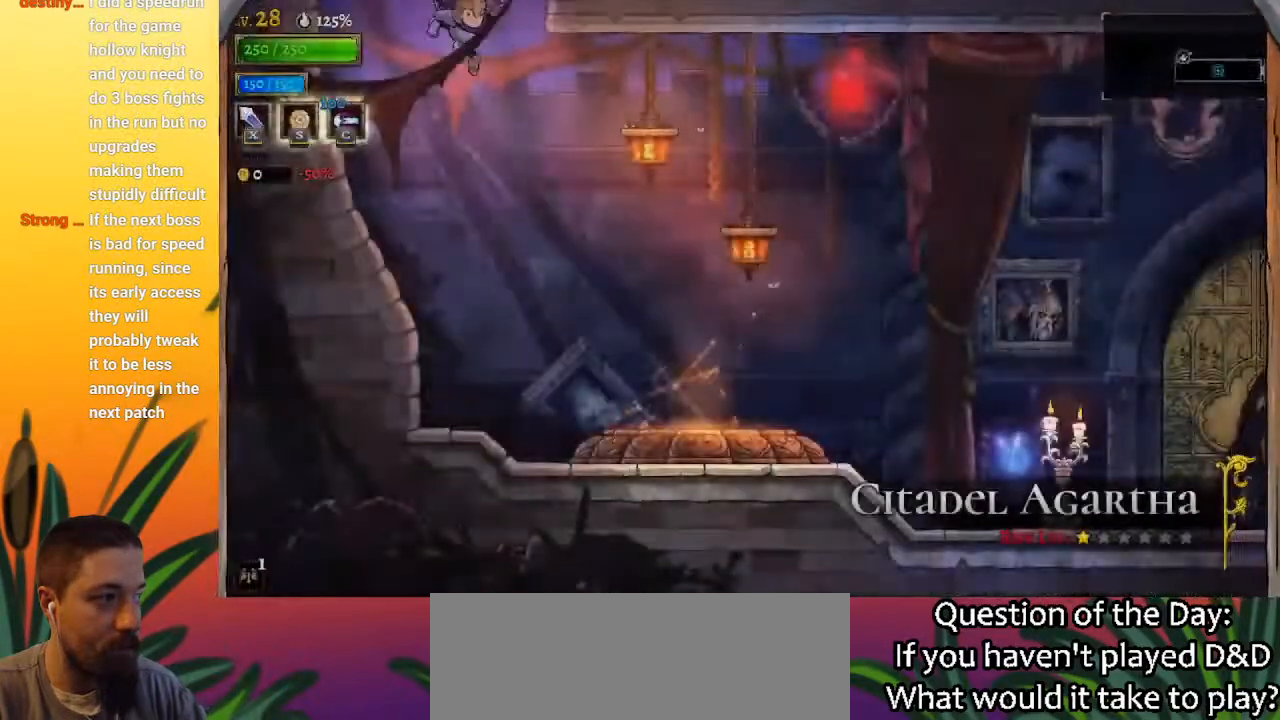
{"keys": ["right"], "events": []}
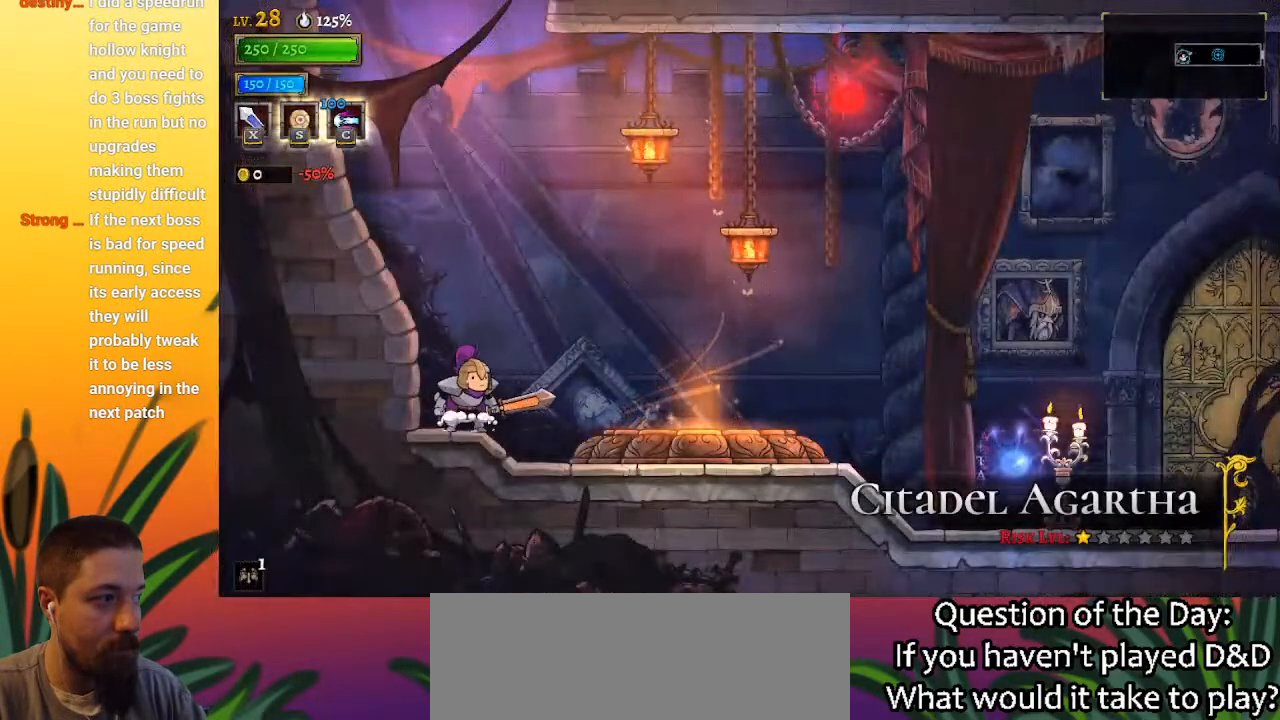
{"keys": ["right"], "events": []}
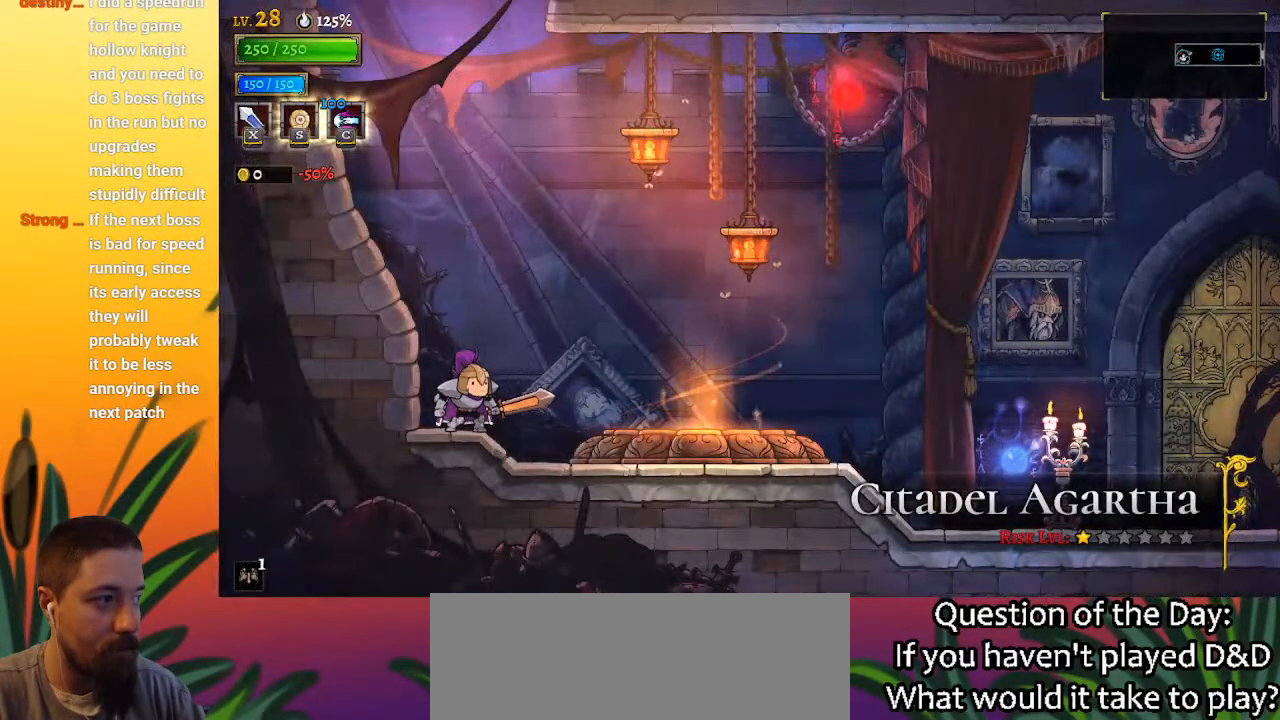
{"keys": ["right"], "events": []}
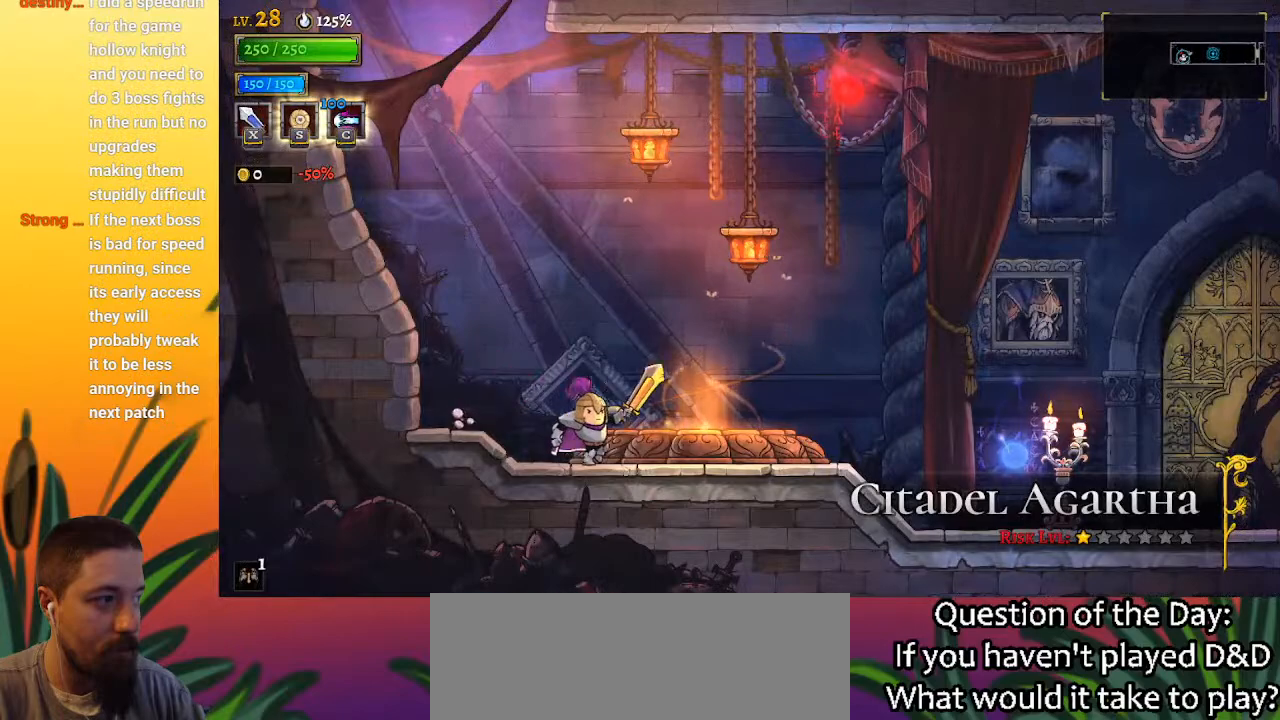
{"keys": ["up"], "events": [[183, "up", "down"], [283, "right", "up"], [317, "up", "up"], [417, "up", "down"]]}
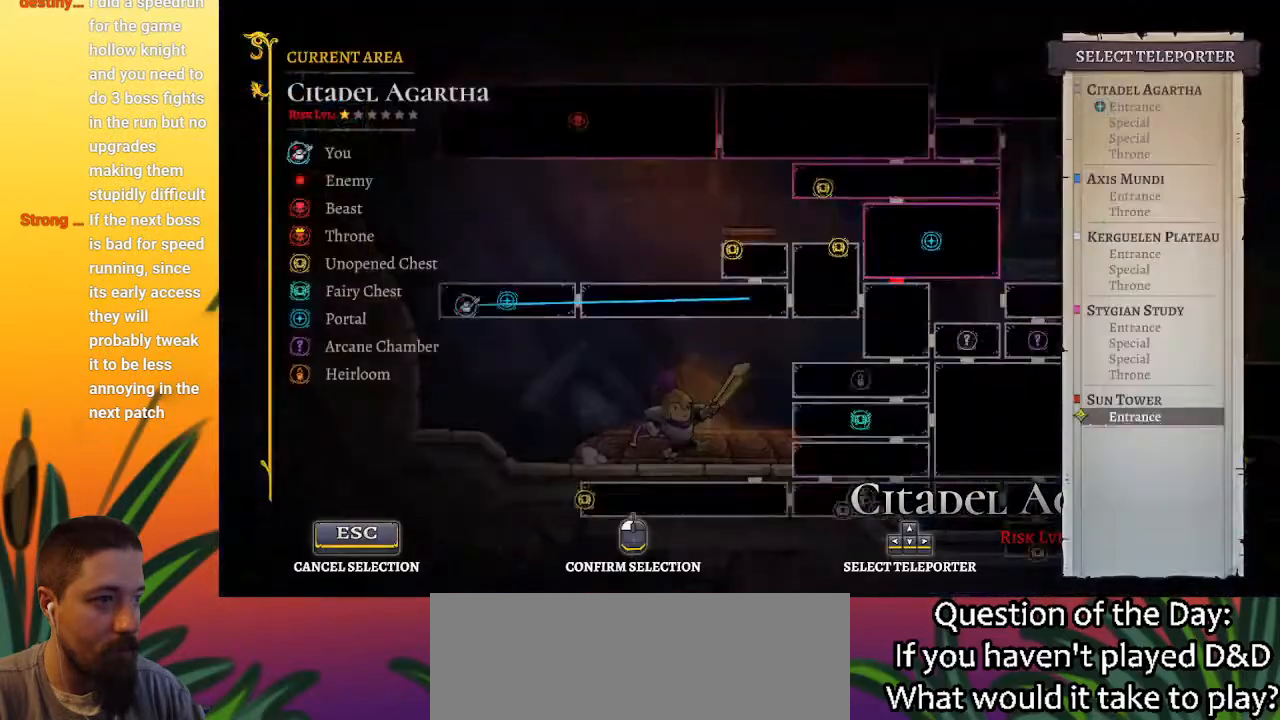
{"keys": [], "events": [[50, "up", "up"]]}
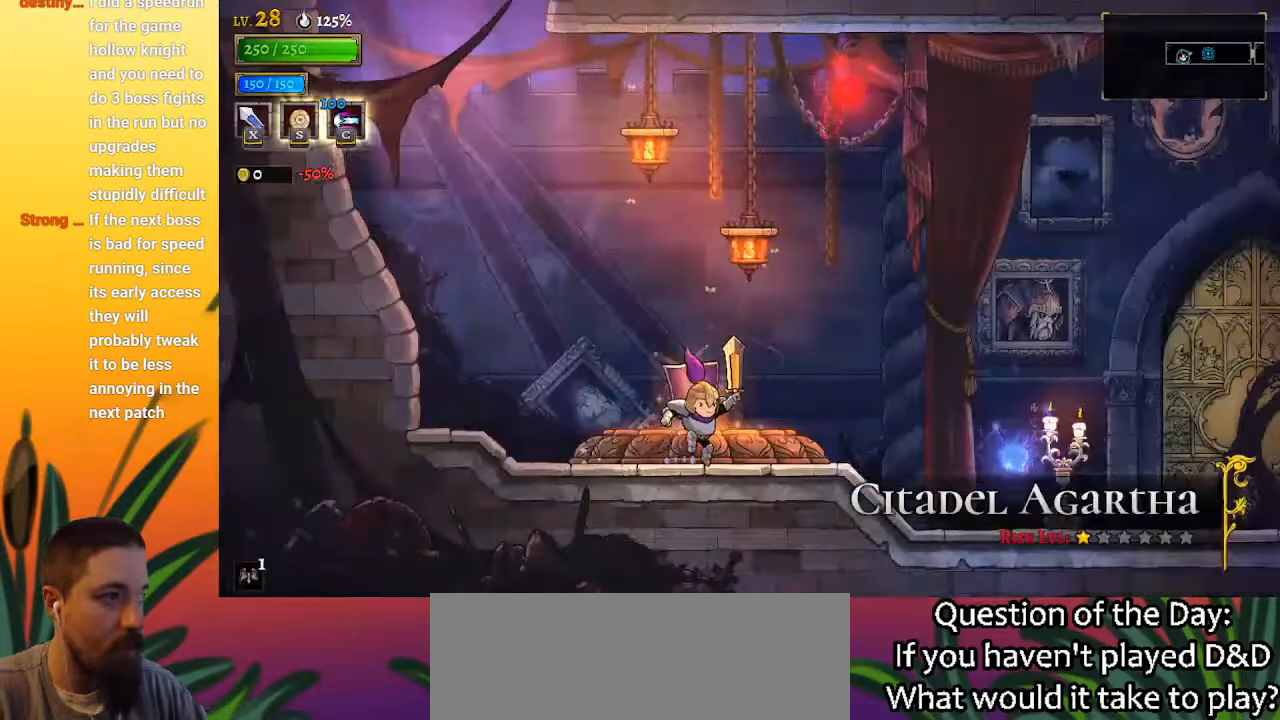
{"keys": [], "events": []}
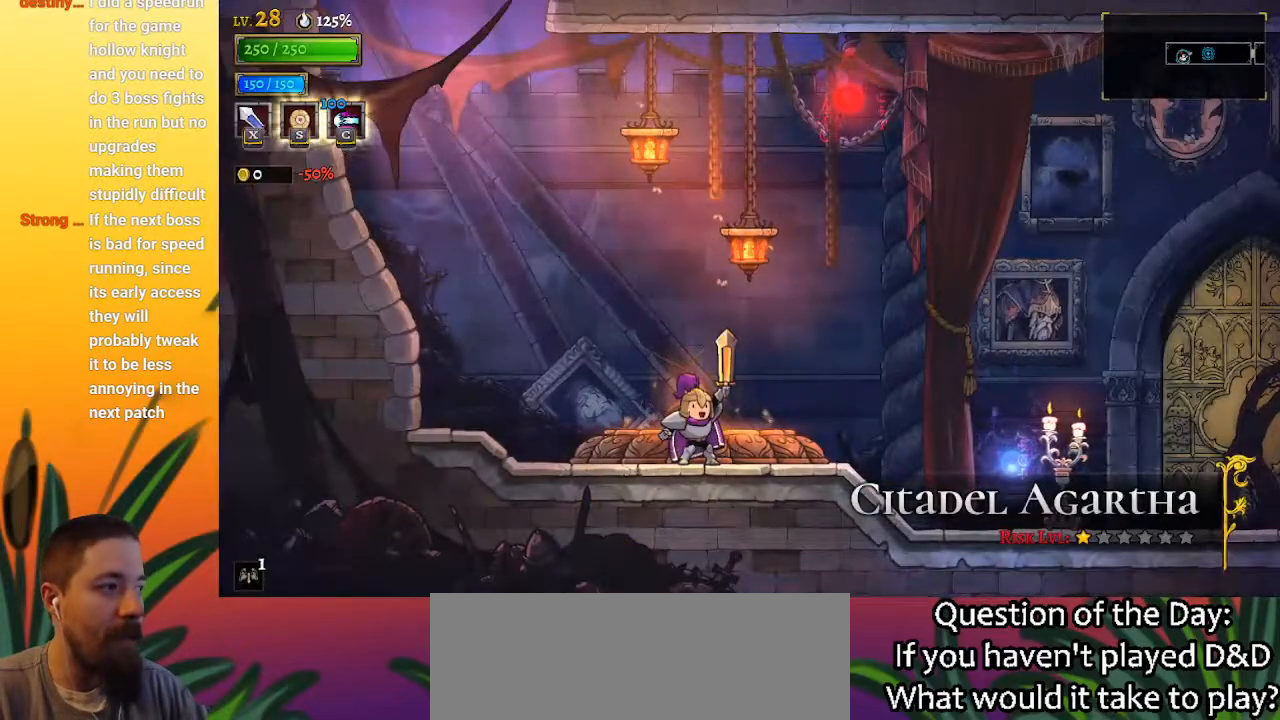
{"keys": [], "events": []}
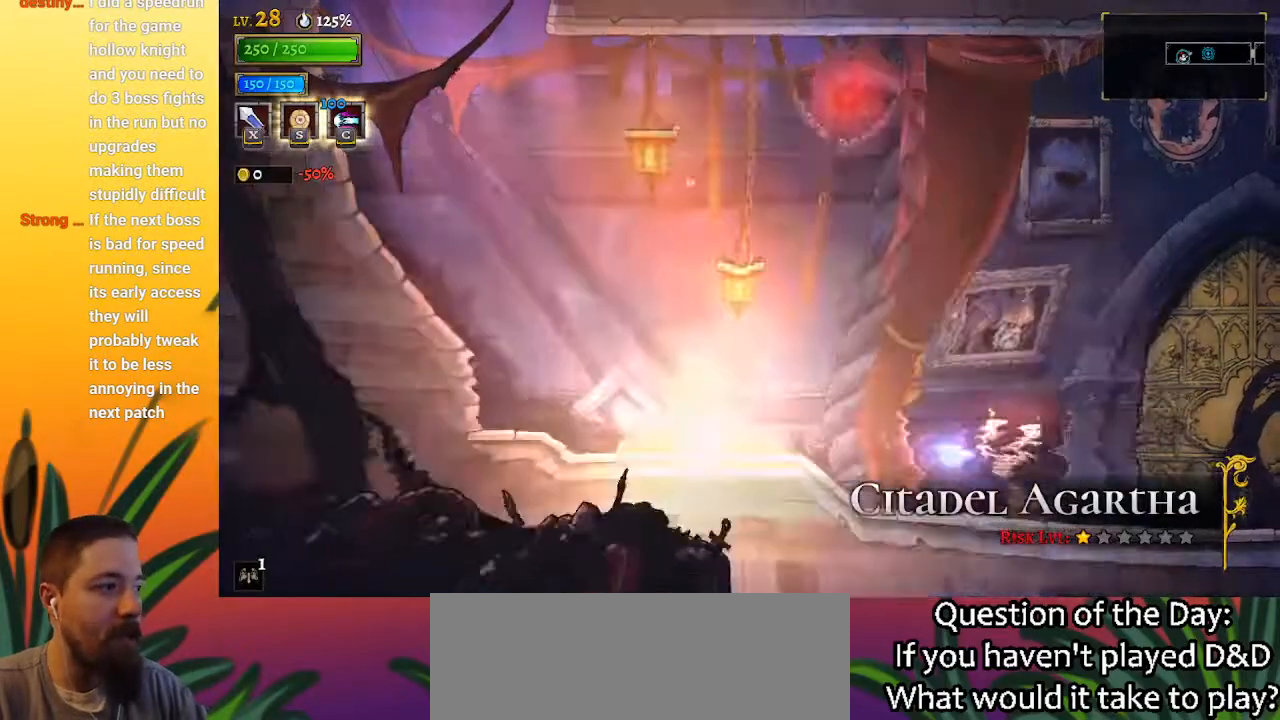
{"keys": [], "events": []}
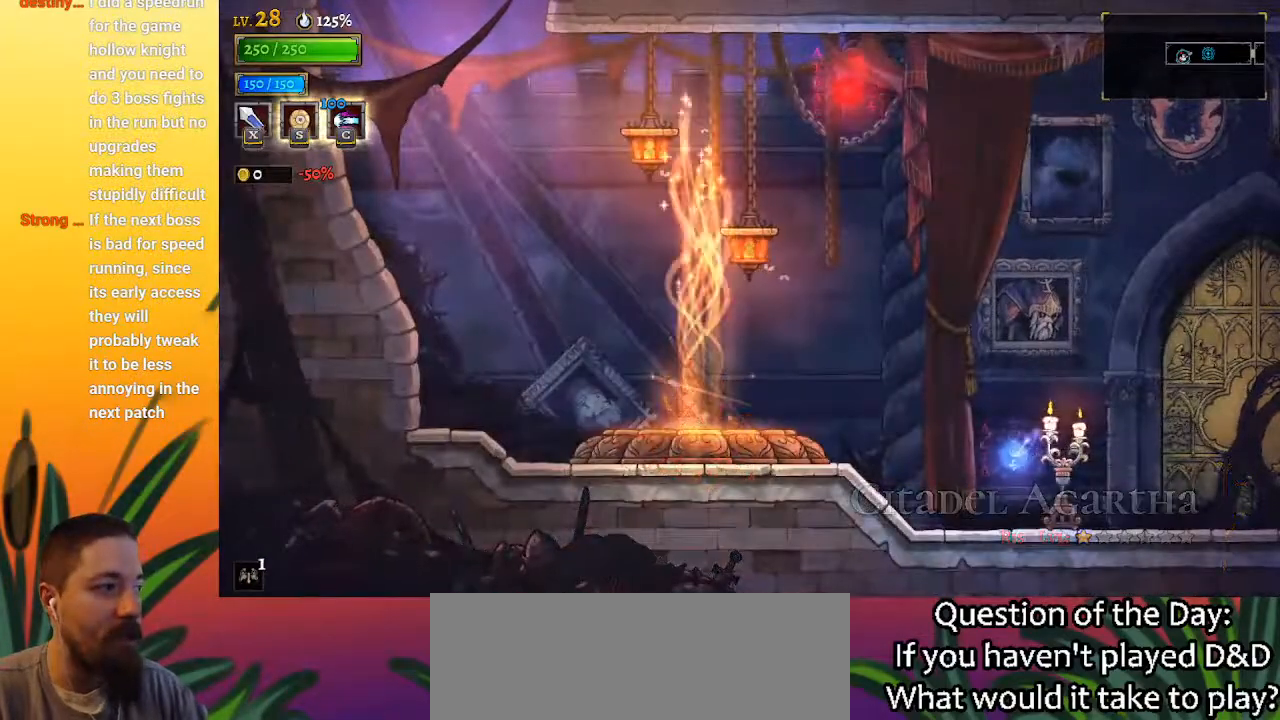
{"keys": [], "events": []}
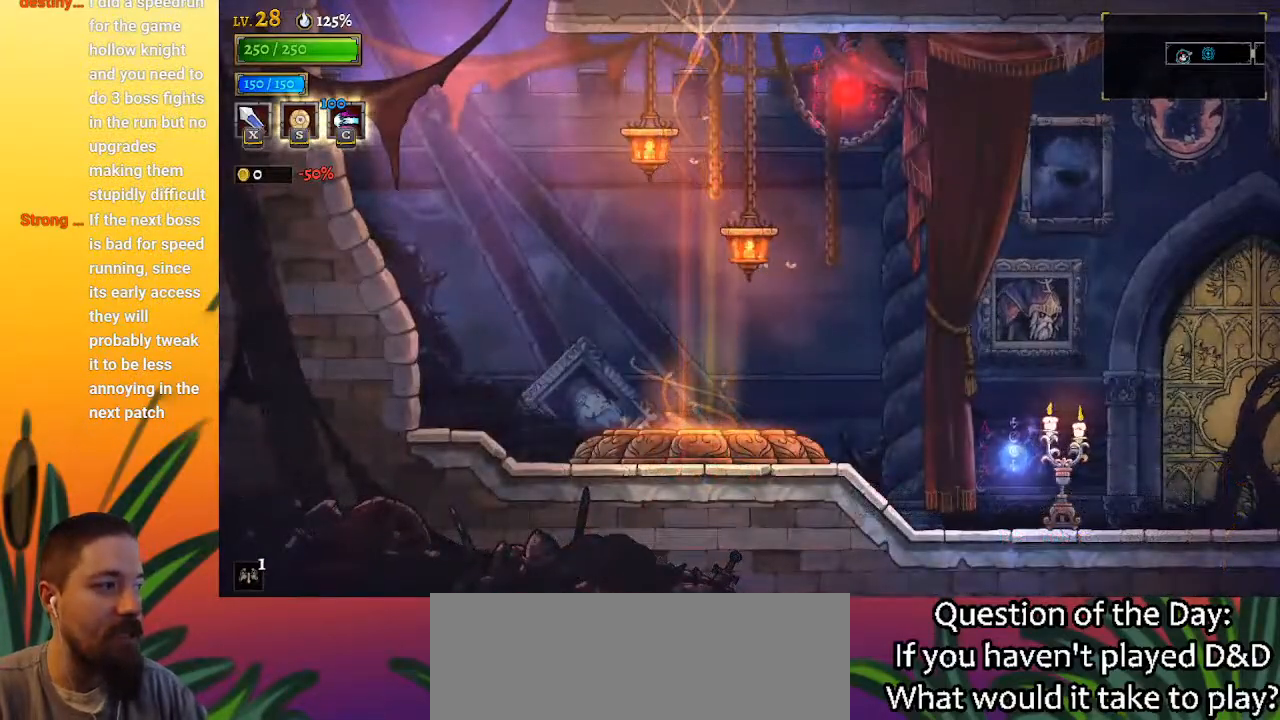
{"keys": ["left"], "events": [[367, "left", "down"]]}
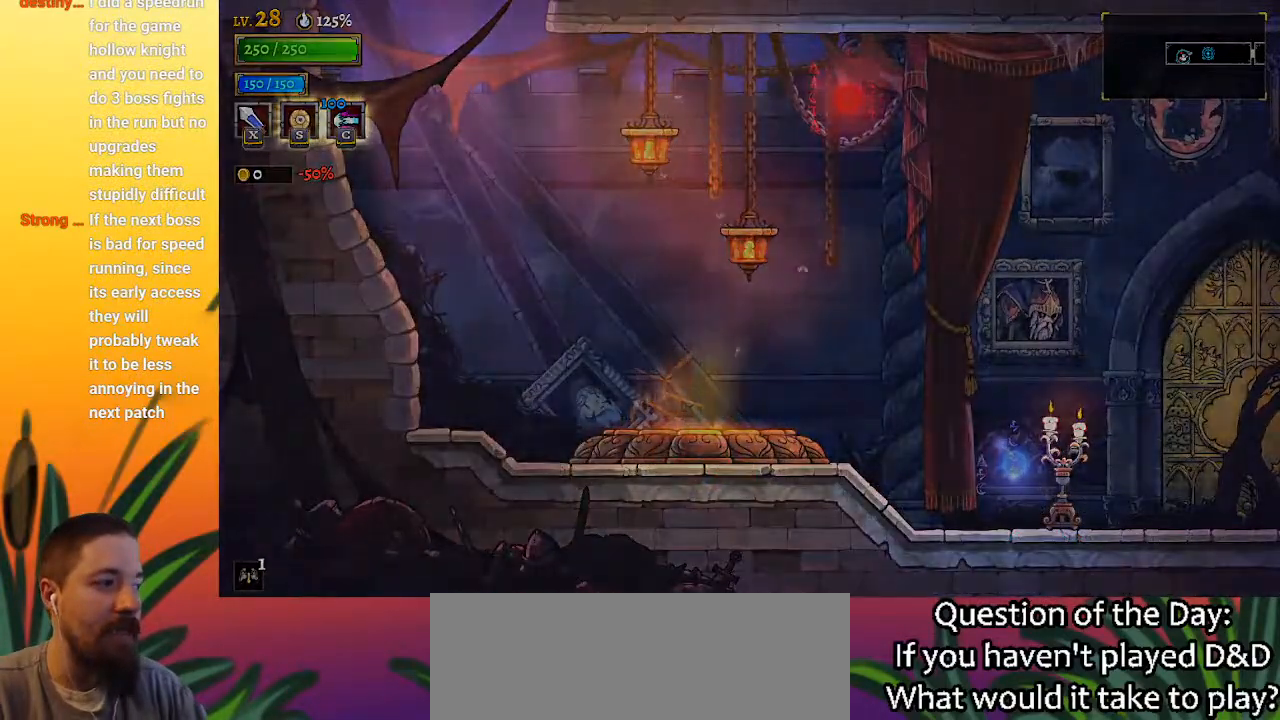
{"keys": ["left"], "events": []}
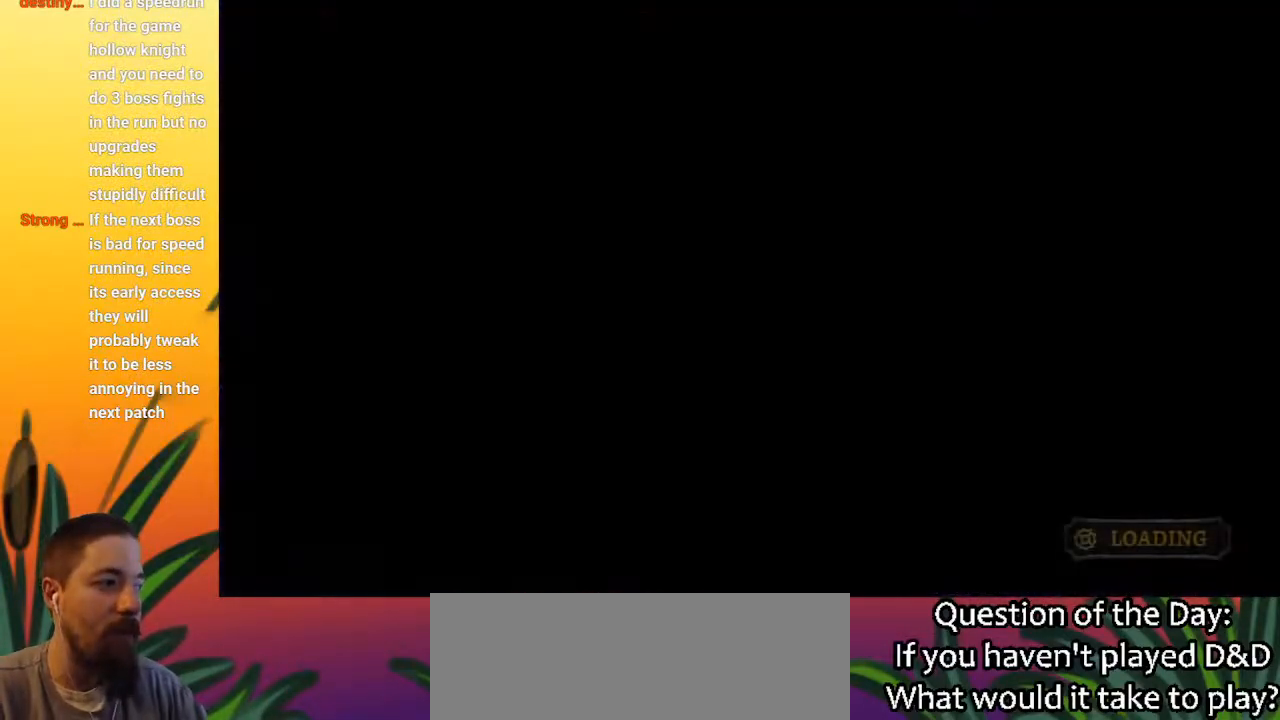
{"keys": ["left"], "events": []}
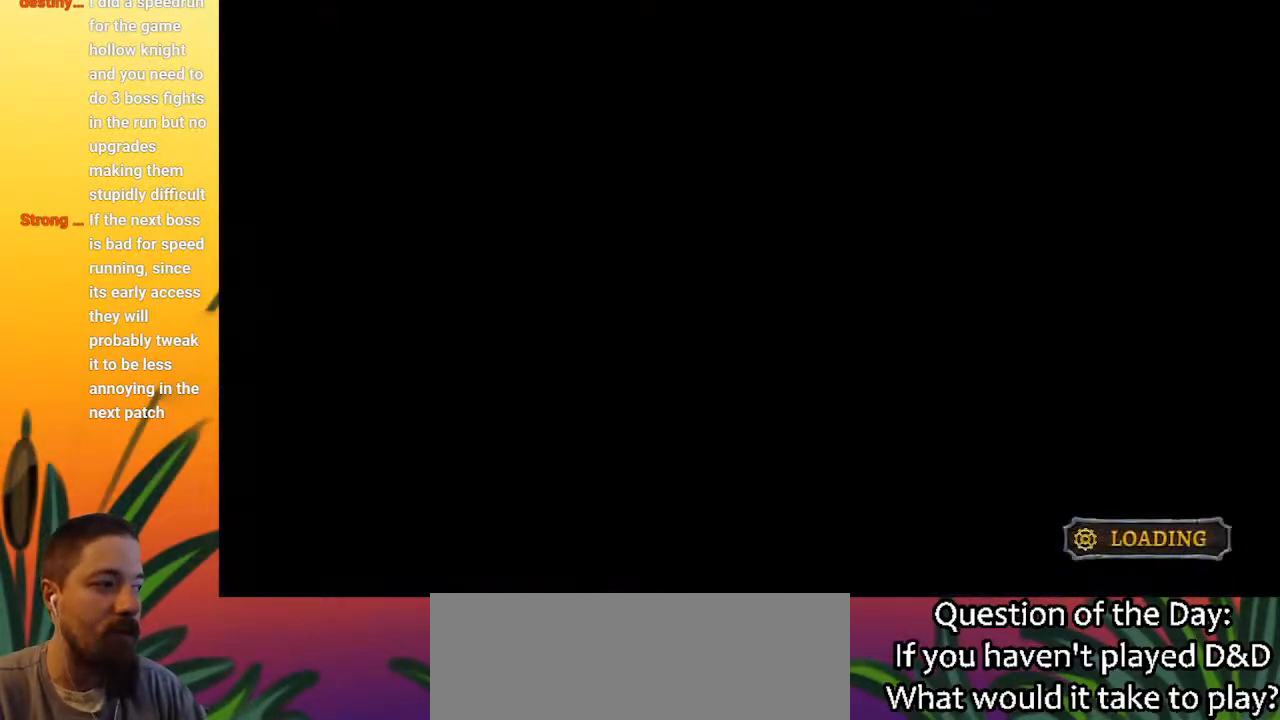
{"keys": [], "events": [[367, "left", "up"]]}
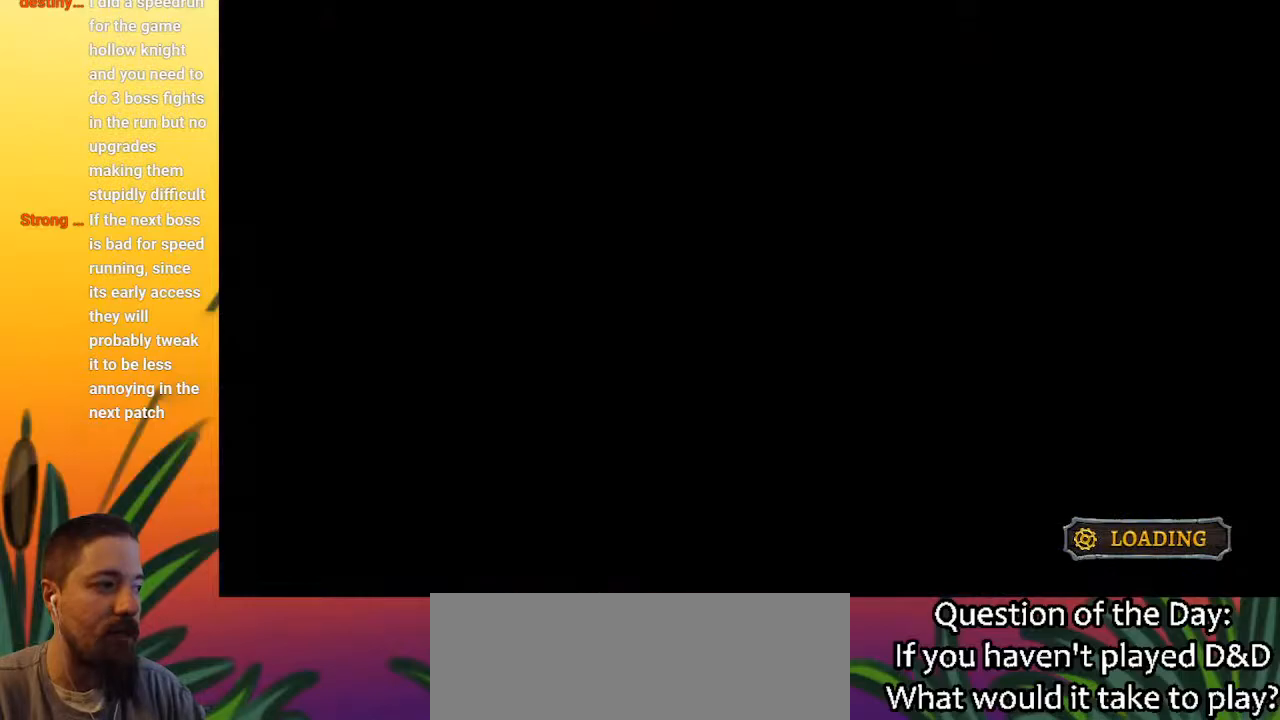
{"keys": [], "events": []}
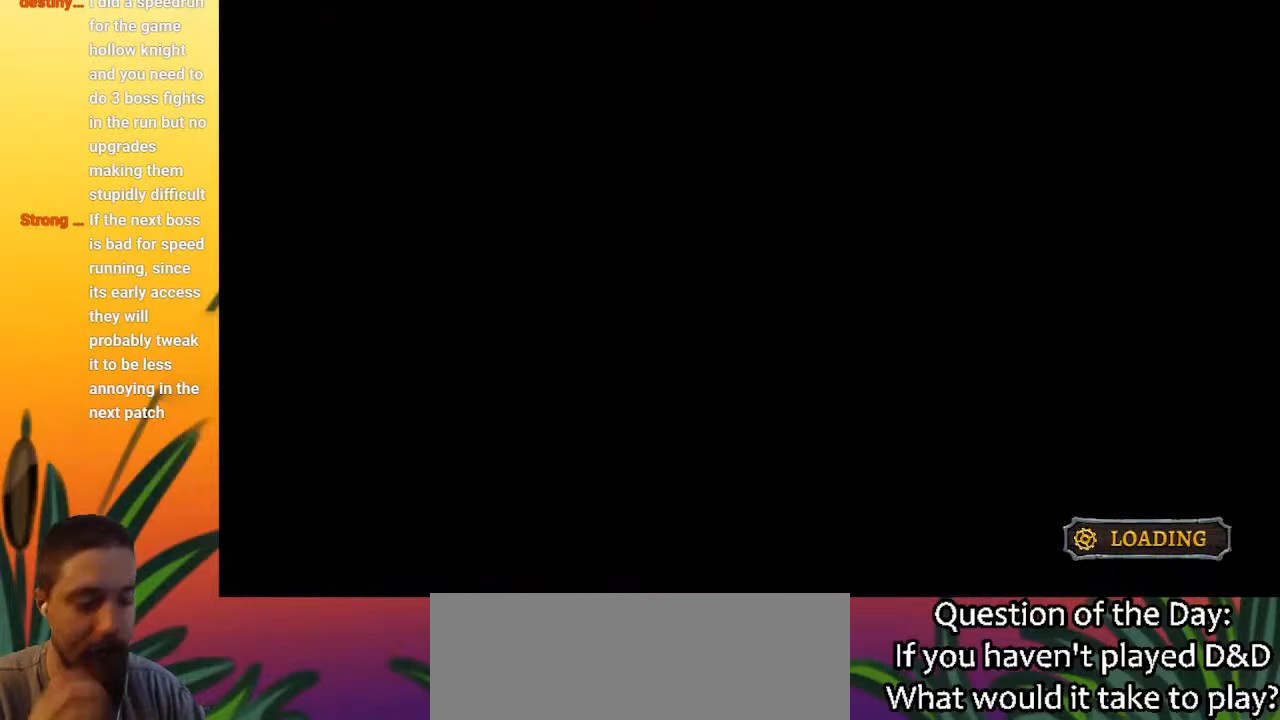
{"keys": [], "events": []}
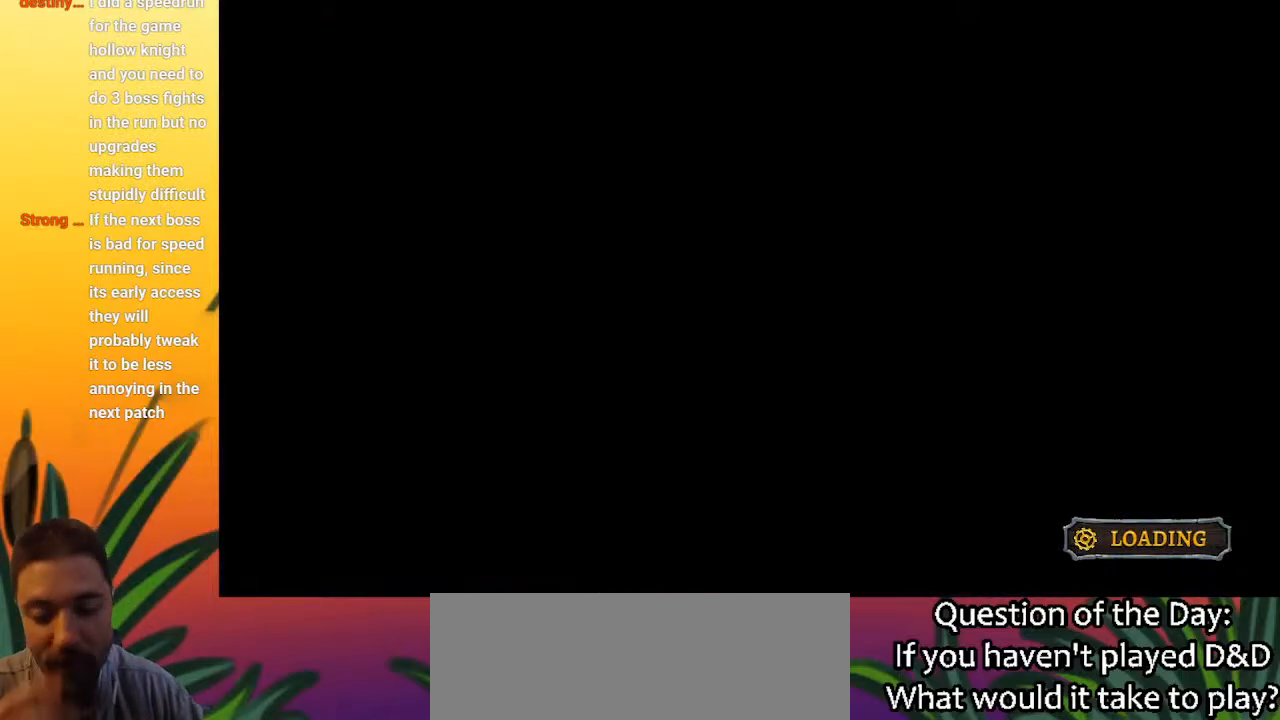
{"keys": ["left"], "events": [[150, "left", "down"]]}
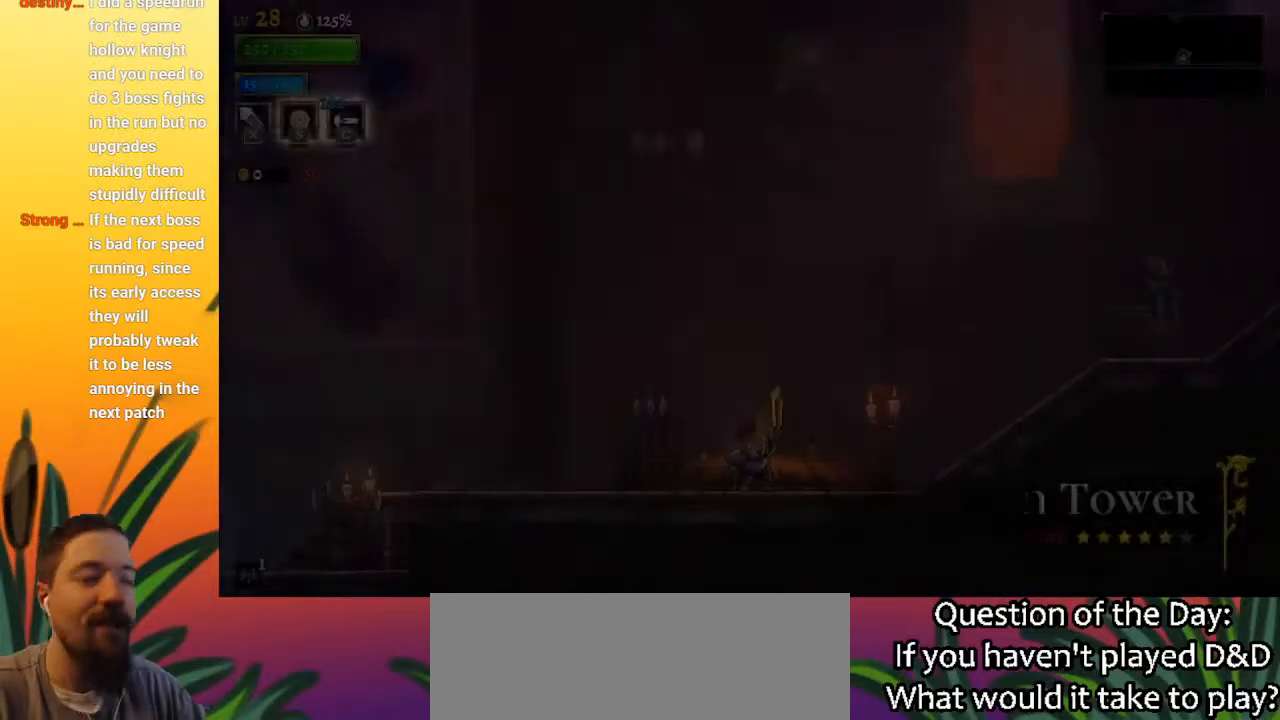
{"keys": [], "events": [[67, "left", "up"]]}
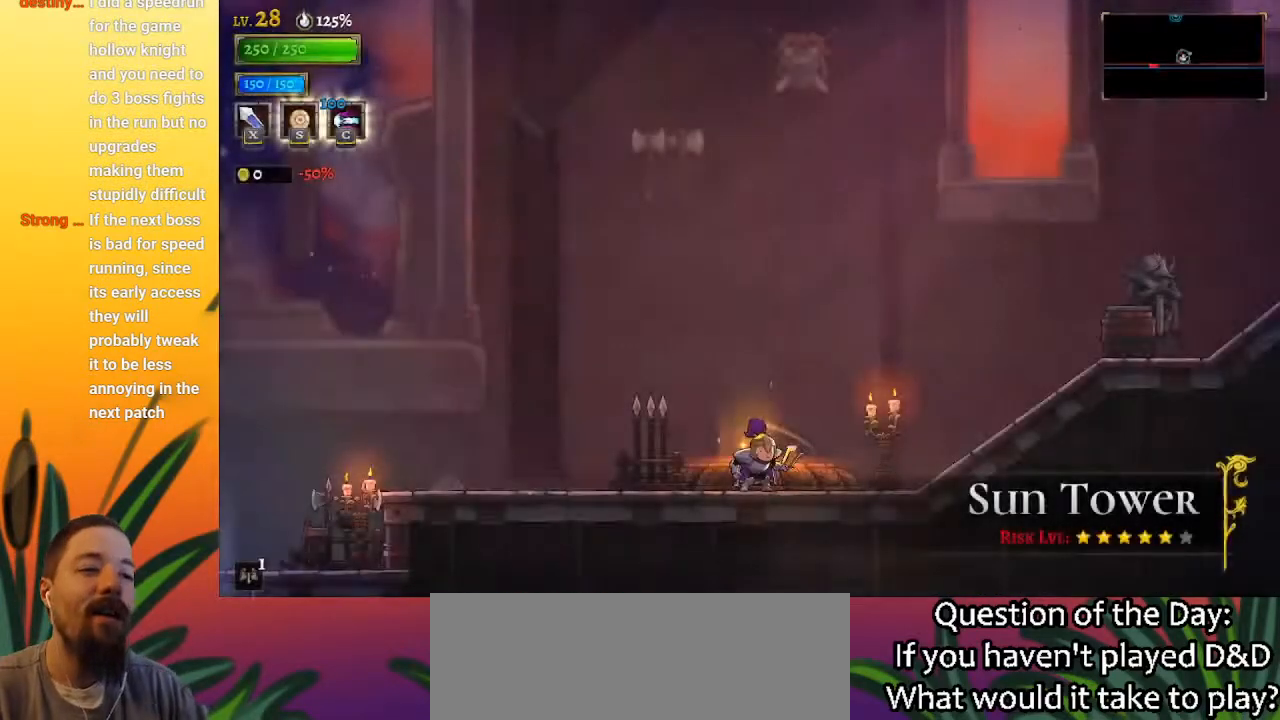
{"keys": ["left"], "events": [[133, "left", "down"], [233, "a", "down"], [417, "a", "up"]]}
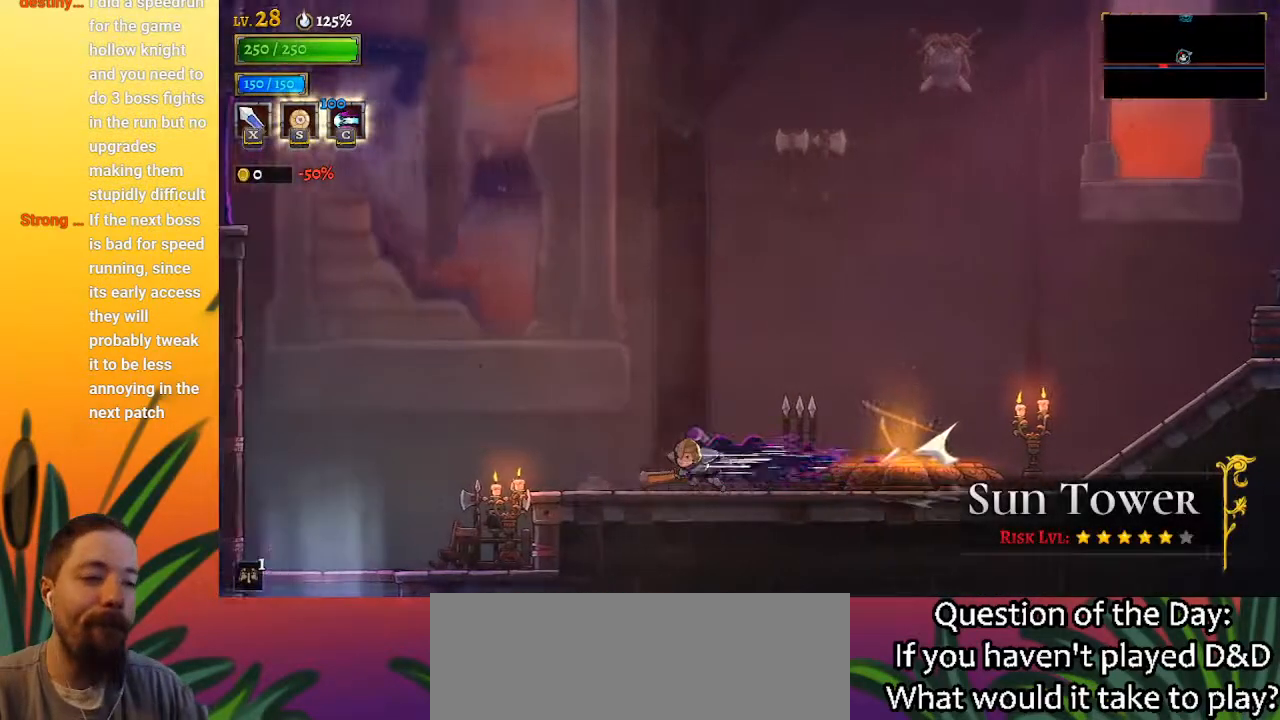
{"keys": ["left"], "events": [[200, "z", "down"], [483, "z", "up"]]}
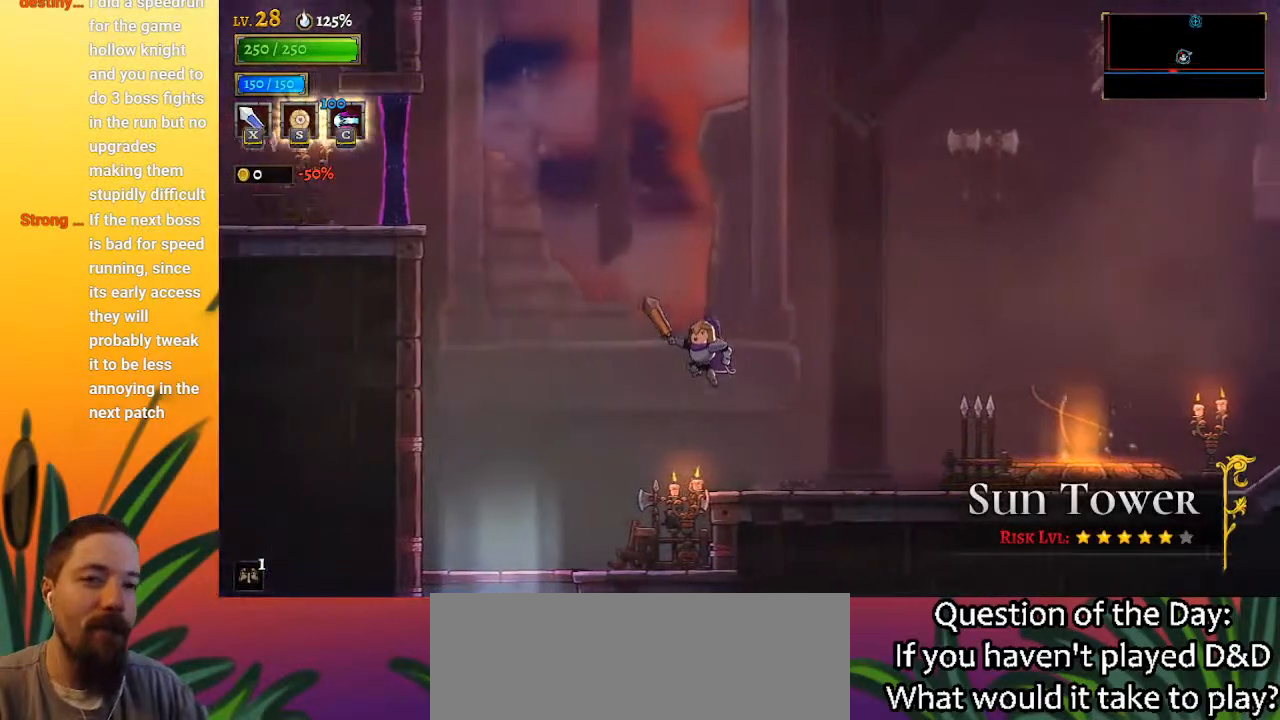
{"keys": ["left", "z"], "events": [[17, "z", "down"], [267, "z", "up"], [350, "z", "down"]]}
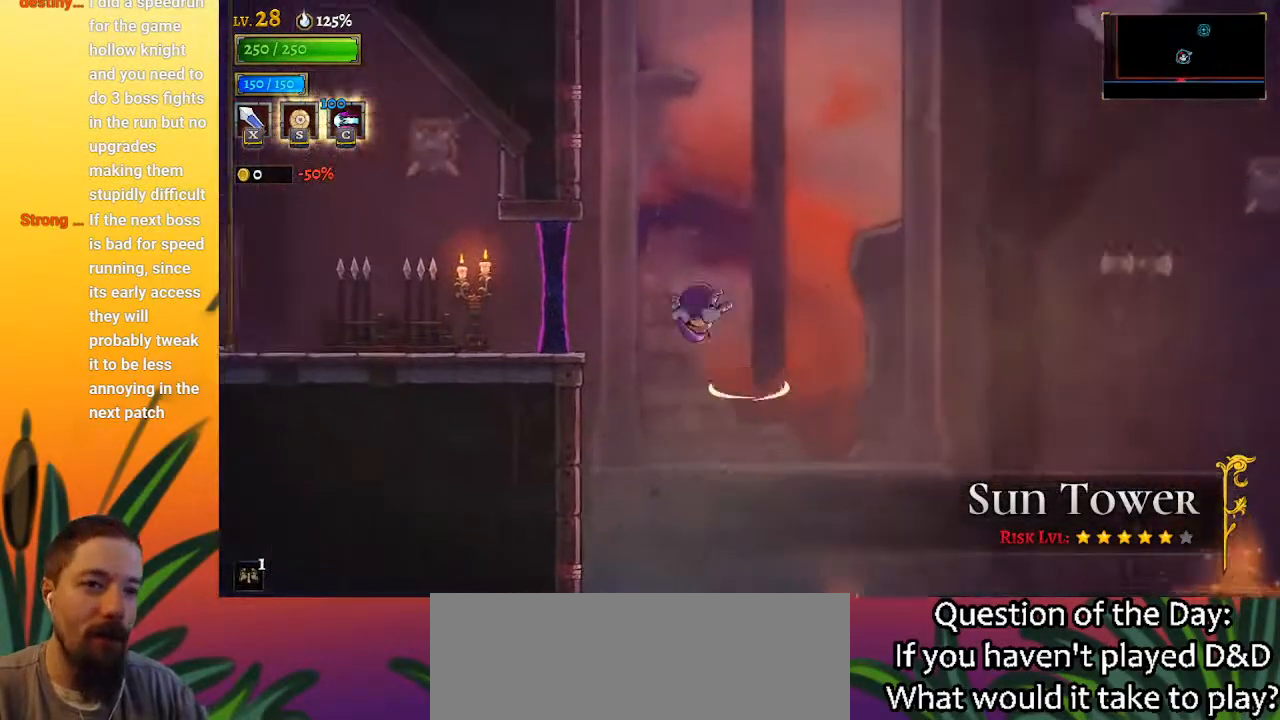
{"keys": ["left"], "events": [[83, "z", "up"], [133, "a", "down"], [417, "a", "up"]]}
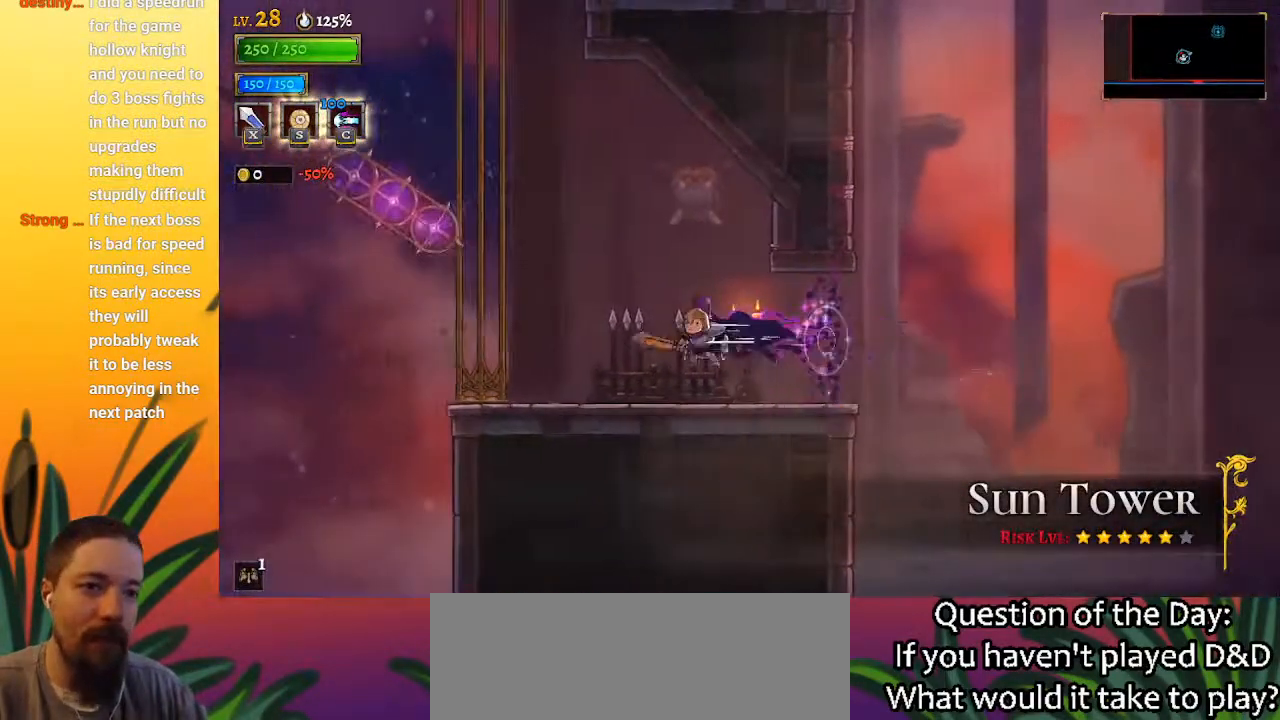
{"keys": ["left", "z"], "events": [[300, "z", "down"]]}
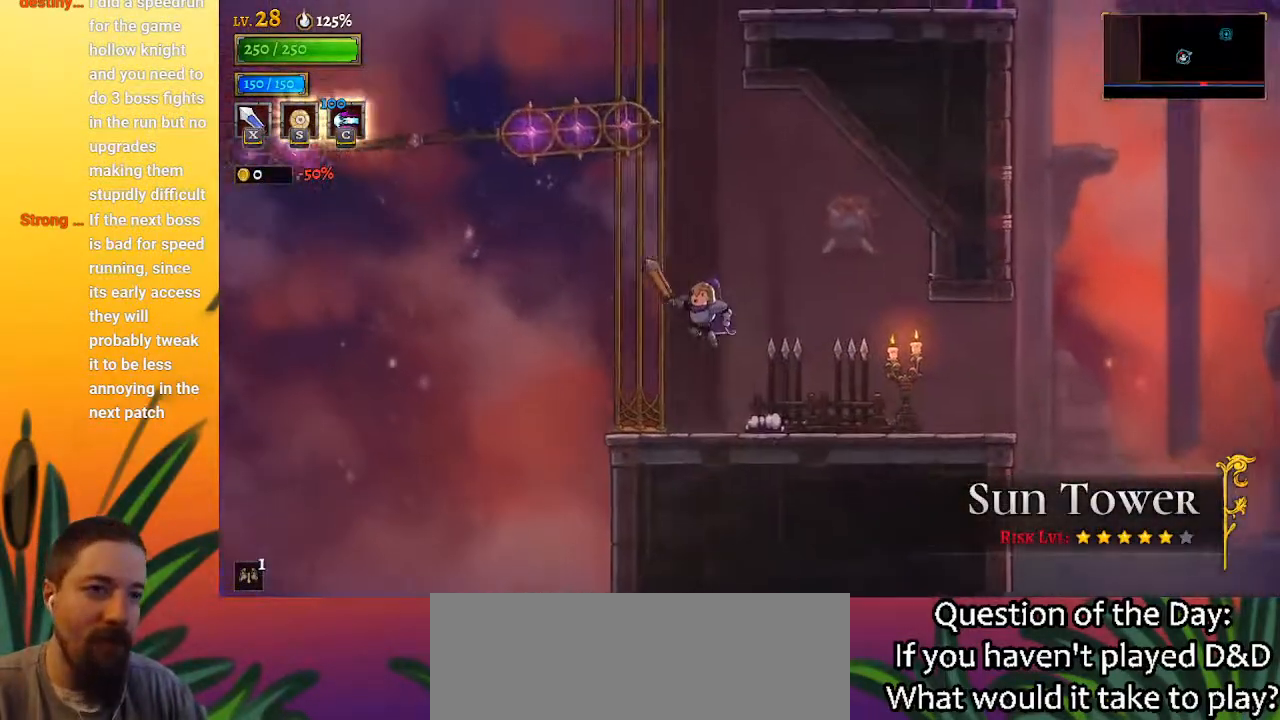
{"keys": ["z"], "events": [[117, "z", "up"], [167, "left", "up"], [167, "z", "down"]]}
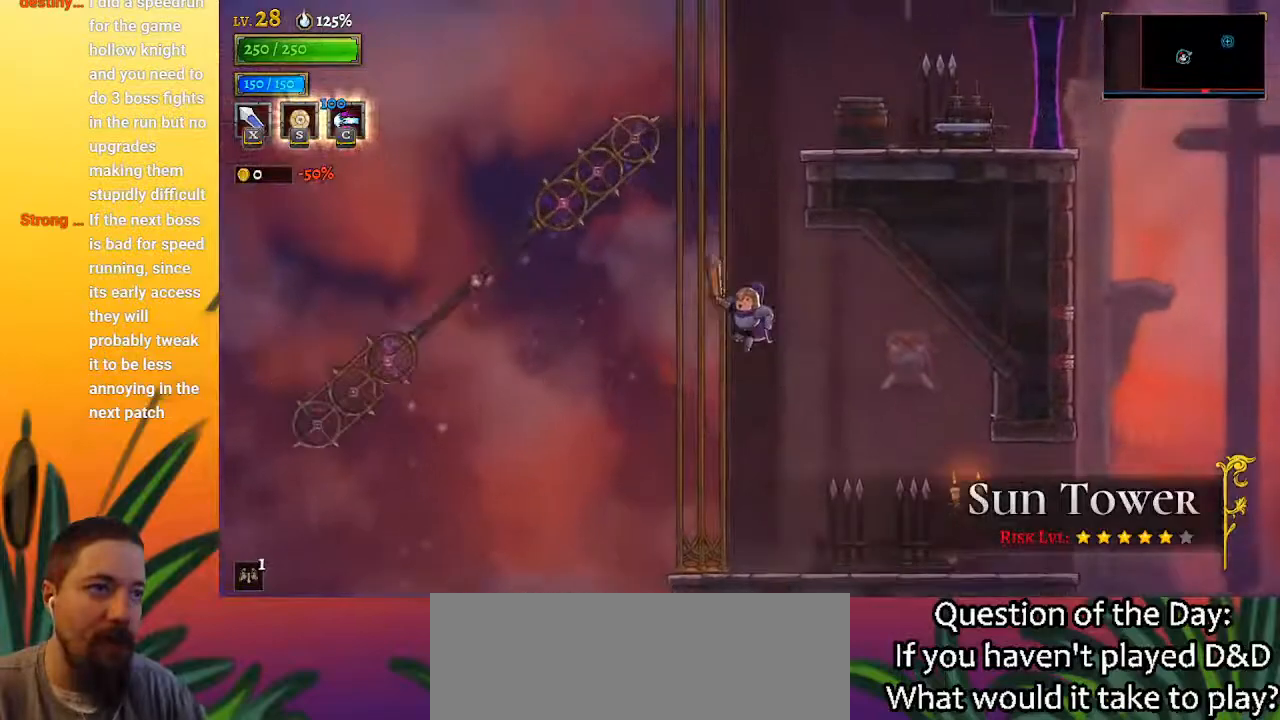
{"keys": [], "events": [[50, "z", "up"], [83, "z", "down"], [417, "z", "up"]]}
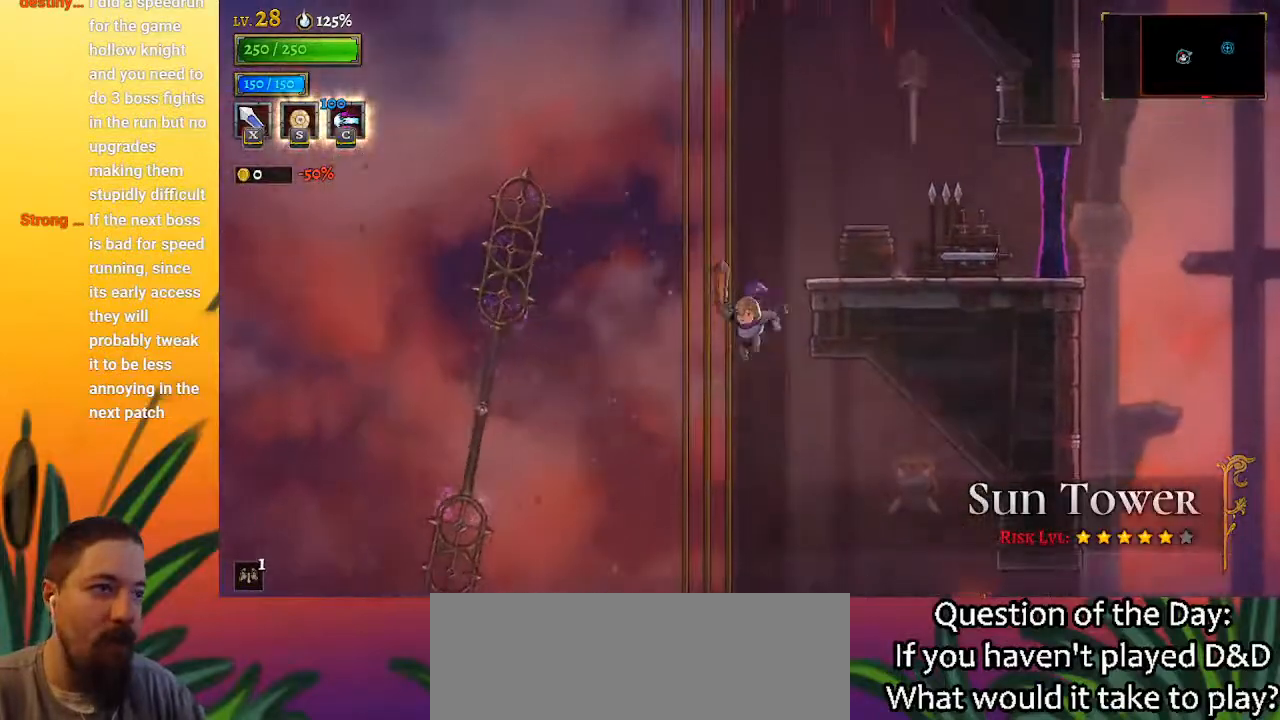
{"keys": ["right"], "events": [[17, "z", "down"], [200, "right", "down"], [383, "z", "up"]]}
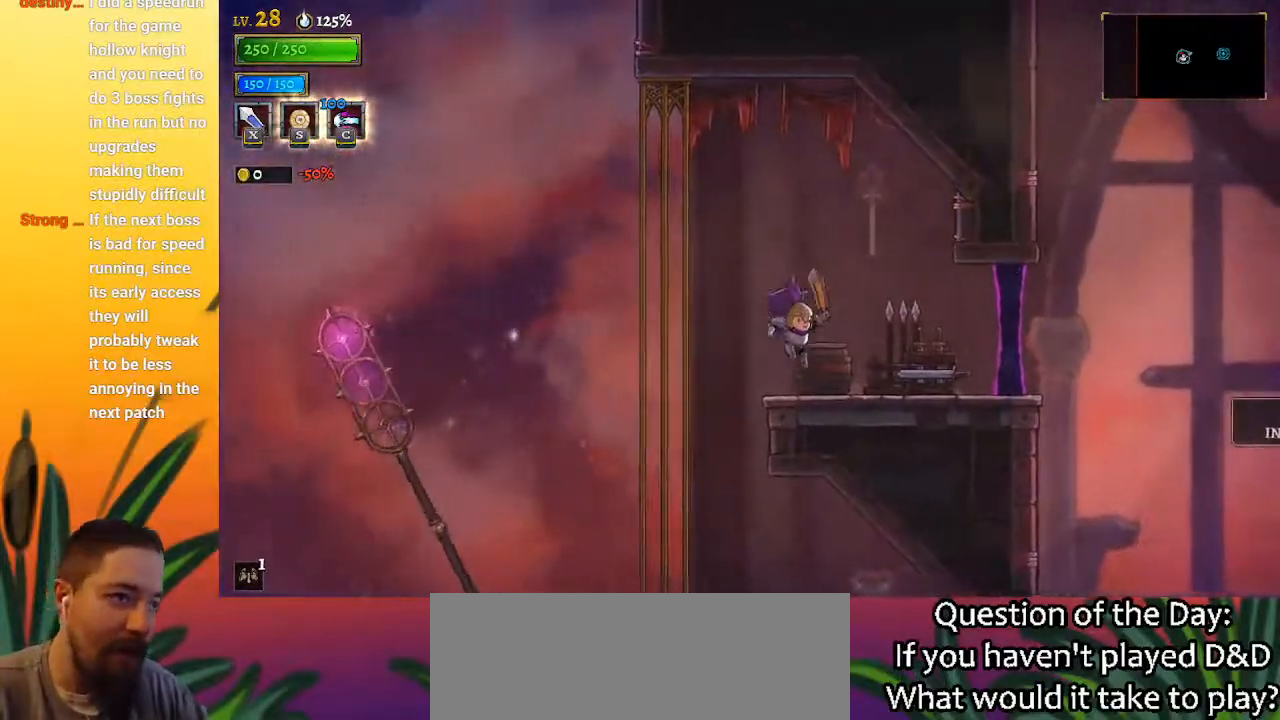
{"keys": ["d", "right"], "events": [[267, "d", "down"]]}